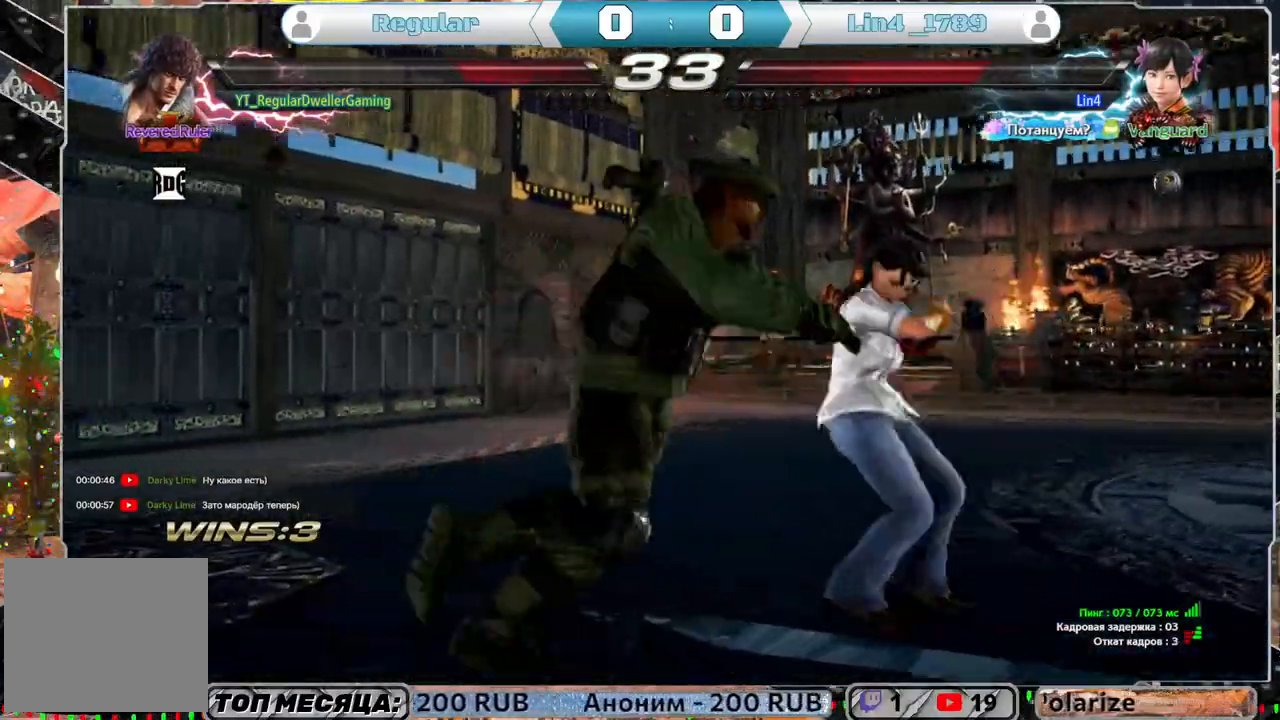
Gameplay with a controller (PlayStation layout); each line is a JSON object with the inputs held at the frame after it. "events" lists button and stick changes between this image and that frame as [ms after this image, input, new state], when the widget could be followed in between.
{"buttons": ["DPAD_RIGHT"], "left_stick": "center", "right_stick": "center", "events": [[167, "DPAD_RIGHT", "up"], [167, "SQUARE", "up"], [483, "DPAD_RIGHT", "down"]]}
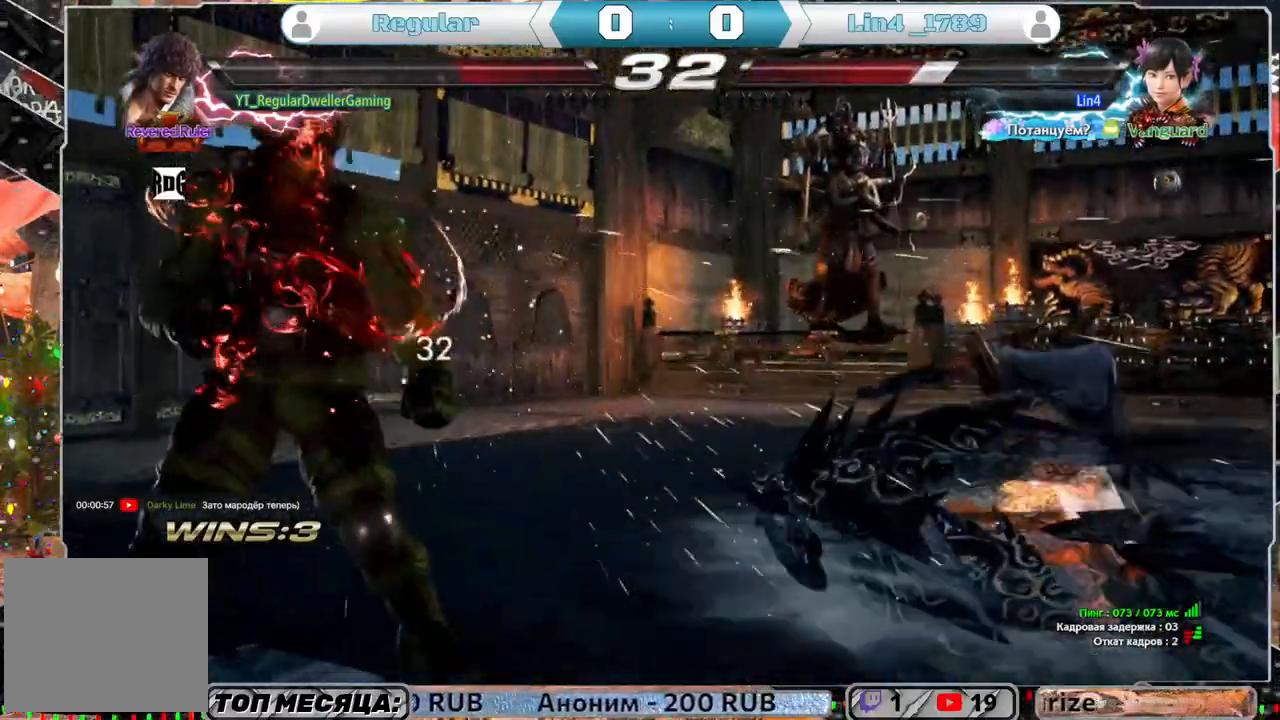
{"buttons": [], "left_stick": "center", "right_stick": "center", "events": [[100, "DPAD_RIGHT", "up"], [150, "DPAD_RIGHT", "down"], [233, "DPAD_RIGHT", "up"], [250, "R1", "down"], [317, "DPAD_LEFT", "down"], [317, "R1", "up"], [367, "DPAD_DOWN", "down"], [383, "CROSS", "down"], [450, "CROSS", "up"], [450, "DPAD_DOWN", "up"], [450, "DPAD_LEFT", "up"]]}
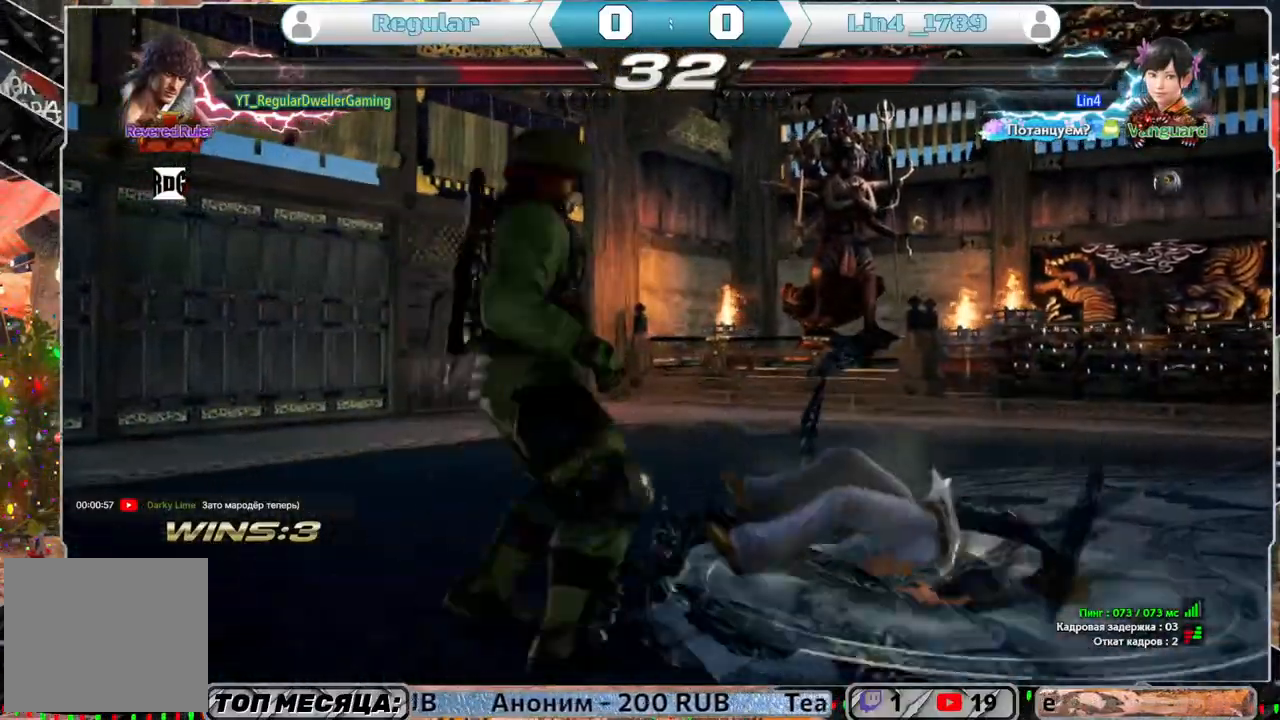
{"buttons": [], "left_stick": "center", "right_stick": "center", "events": []}
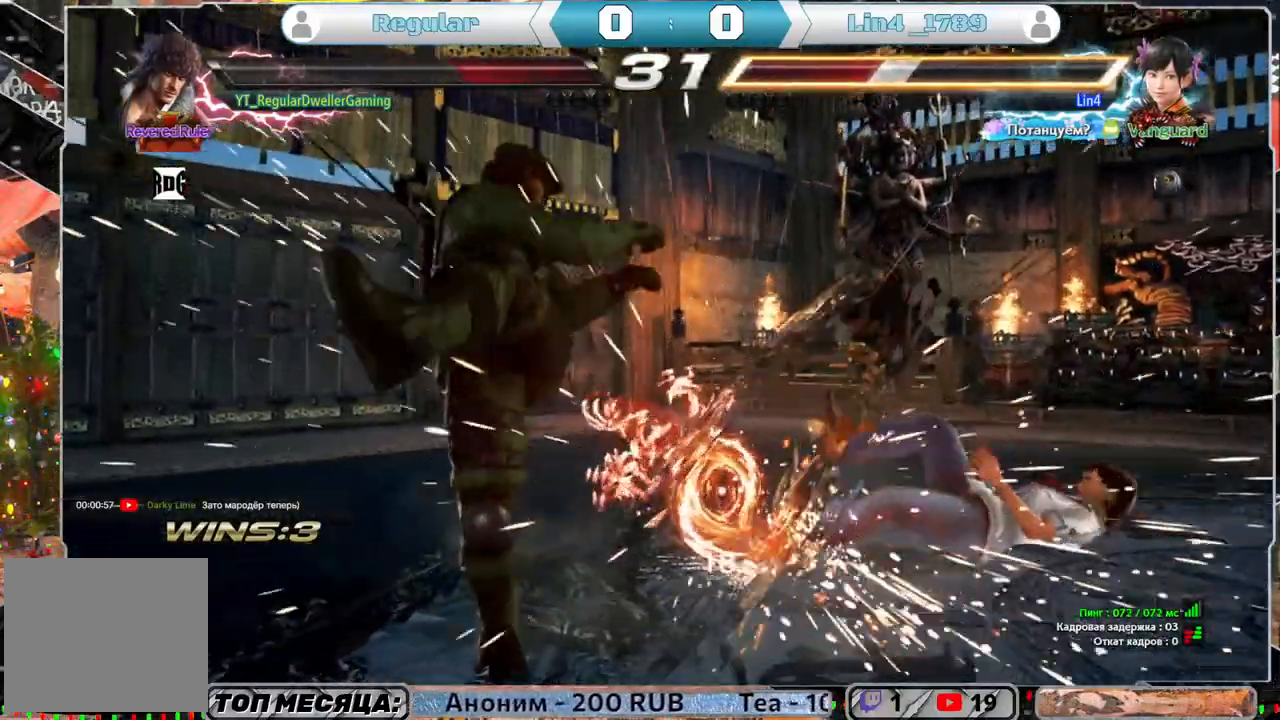
{"buttons": [], "left_stick": "center", "right_stick": "center", "events": [[183, "DPAD_RIGHT", "down"], [283, "DPAD_RIGHT", "up"], [317, "DPAD_RIGHT", "down"], [417, "DPAD_RIGHT", "up"]]}
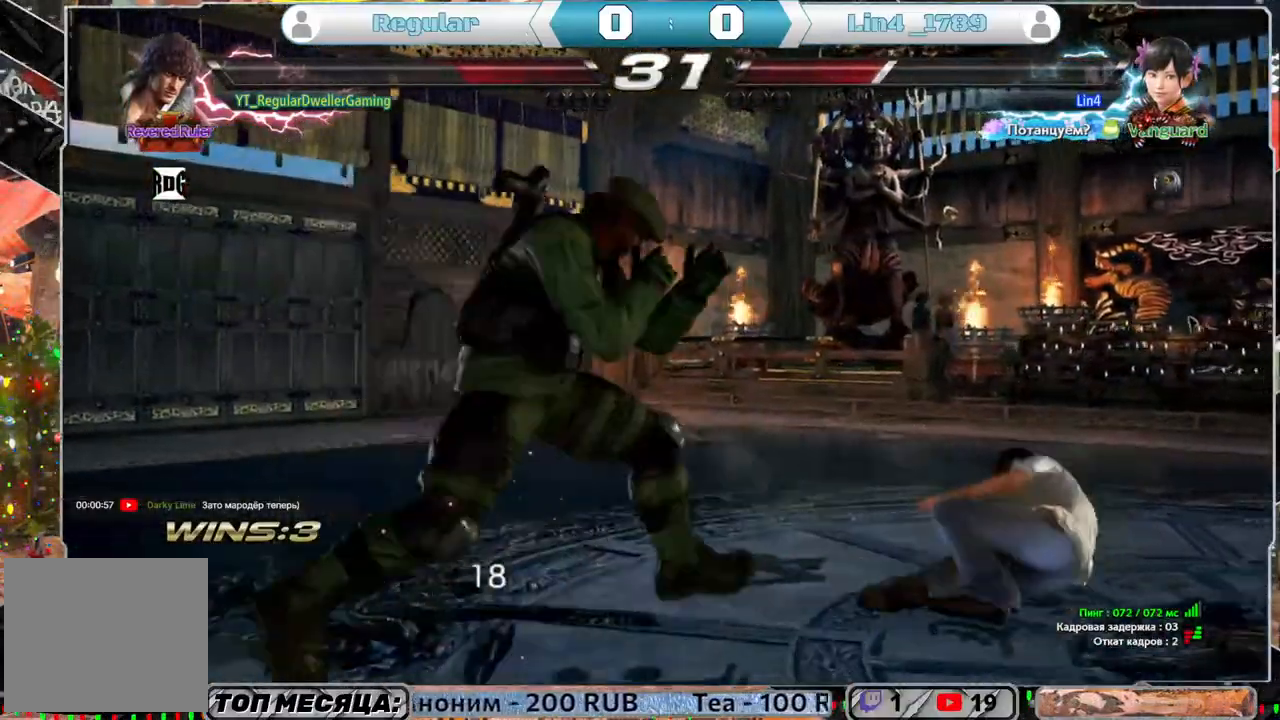
{"buttons": ["TRIANGLE"], "left_stick": "center", "right_stick": "center", "events": [[17, "DPAD_RIGHT", "down"], [17, "DPAD_UP", "down"], [50, "CROSS", "down"], [150, "CROSS", "up"], [150, "DPAD_RIGHT", "up"], [150, "DPAD_UP", "up"], [233, "TRIANGLE", "down"], [317, "TRIANGLE", "up"], [350, "TRIANGLE", "down"], [450, "TRIANGLE", "up"], [483, "TRIANGLE", "down"]]}
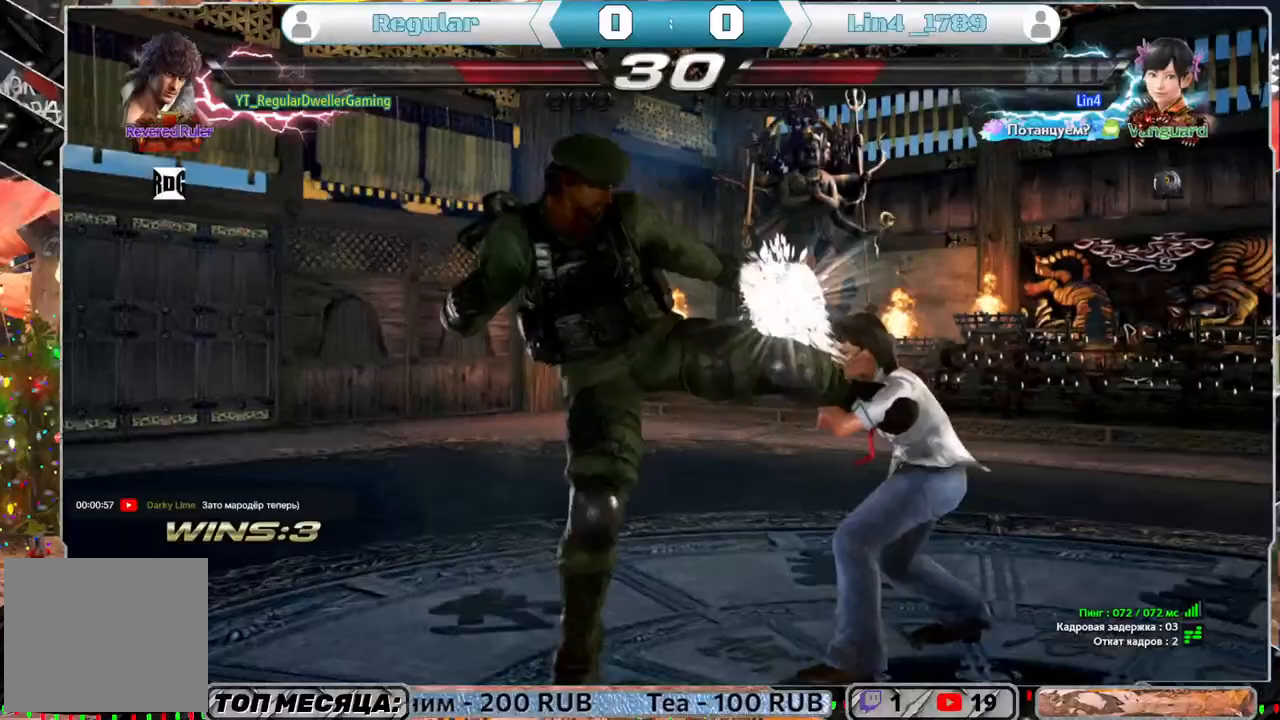
{"buttons": [], "left_stick": "center", "right_stick": "center", "events": [[83, "TRIANGLE", "up"], [133, "TRIANGLE", "down"], [183, "TRIANGLE", "up"], [267, "TRIANGLE", "down"], [350, "TRIANGLE", "up"], [383, "TRIANGLE", "down"], [500, "TRIANGLE", "up"]]}
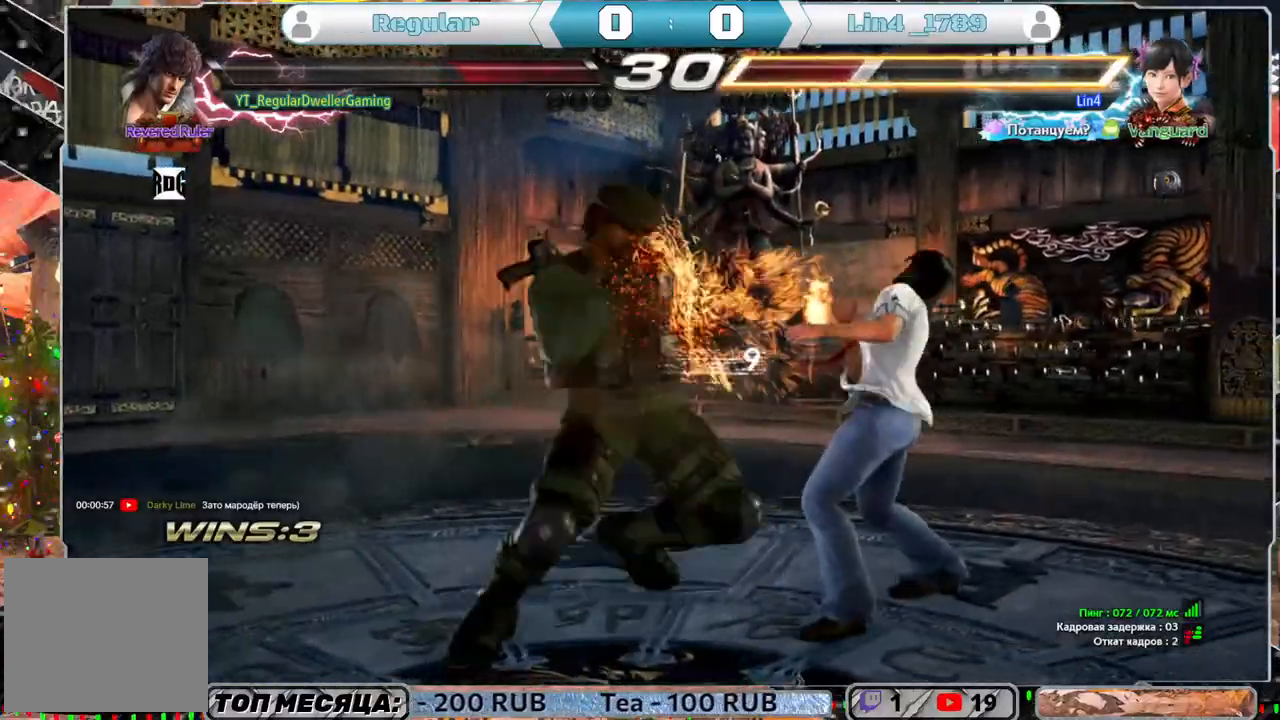
{"buttons": ["TRIANGLE"], "left_stick": "center", "right_stick": "center", "events": [[17, "TRIANGLE", "down"], [117, "TRIANGLE", "up"], [167, "TRIANGLE", "down"], [250, "TRIANGLE", "up"], [317, "TRIANGLE", "down"]]}
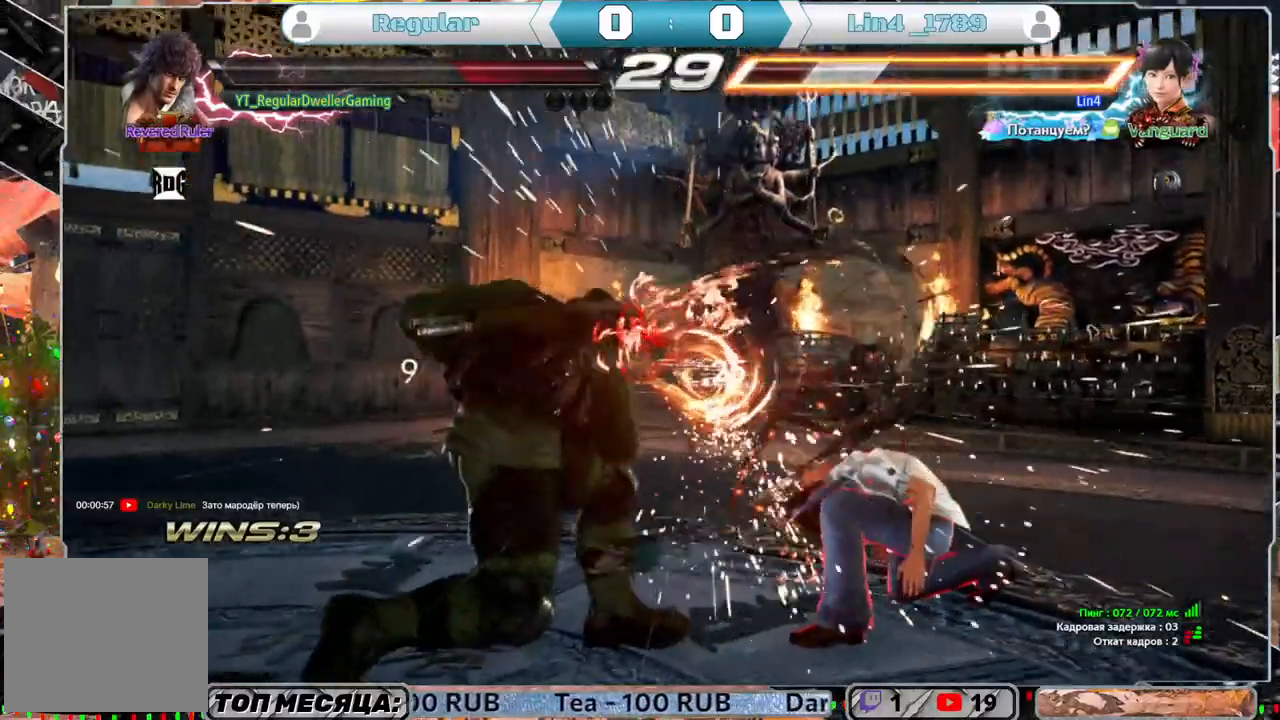
{"buttons": [], "left_stick": "center", "right_stick": "center", "events": [[17, "TRIANGLE", "up"], [200, "DPAD_LEFT", "down"], [233, "DPAD_DOWN", "down"], [250, "CIRCLE", "down"], [383, "CIRCLE", "up"], [383, "DPAD_DOWN", "up"], [383, "DPAD_LEFT", "up"]]}
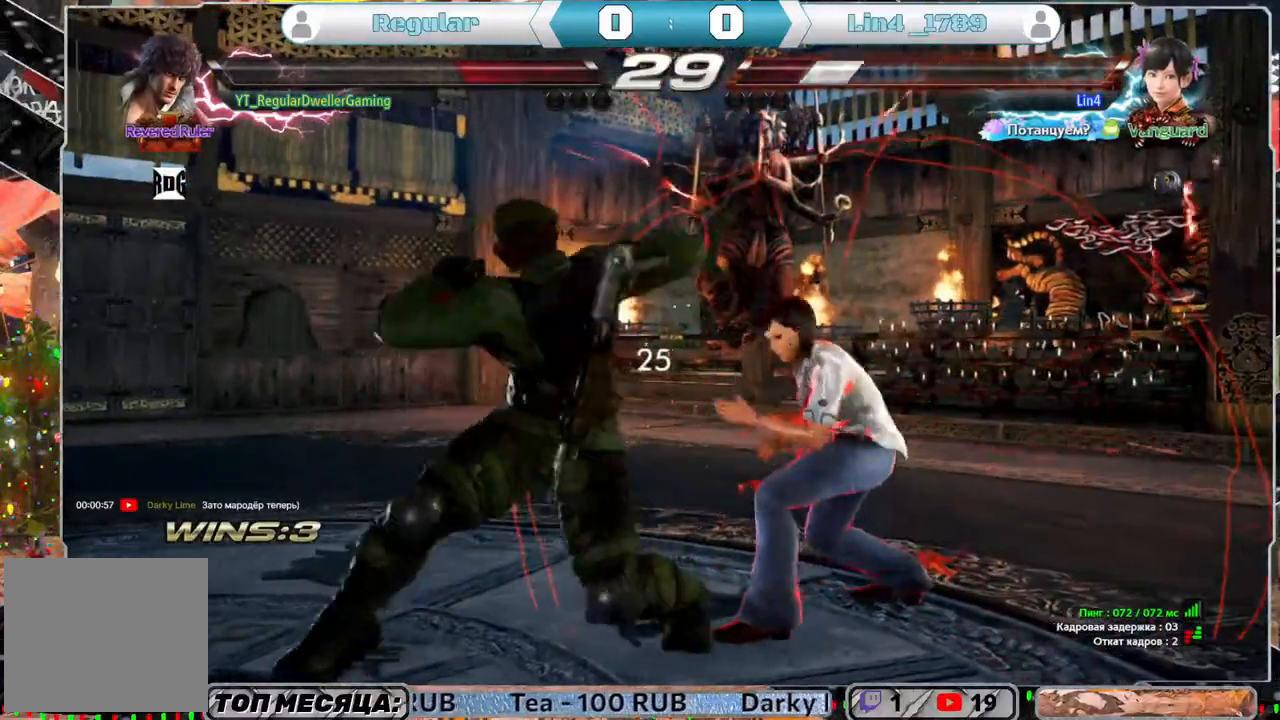
{"buttons": [], "left_stick": "center", "right_stick": "center", "events": []}
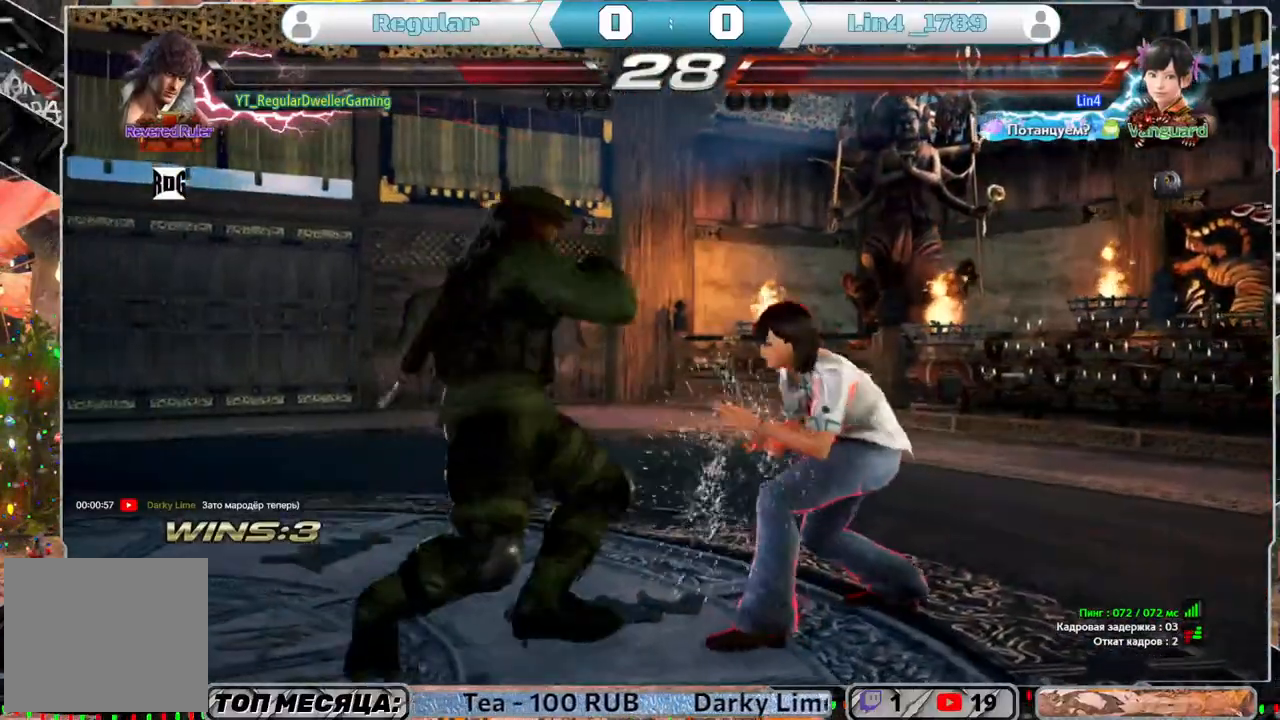
{"buttons": ["DPAD_LEFT"], "left_stick": "center", "right_stick": "center", "events": [[83, "DPAD_LEFT", "down"]]}
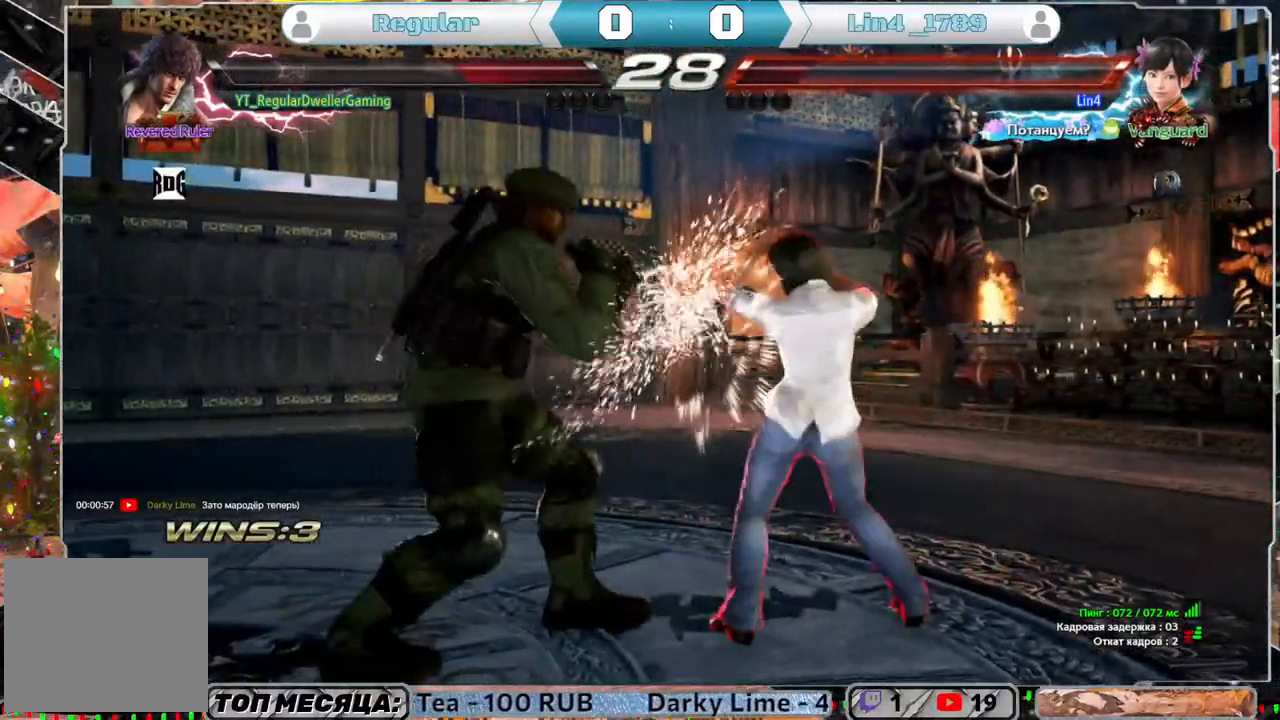
{"buttons": ["DPAD_LEFT"], "left_stick": "center", "right_stick": "center", "events": [[150, "DPAD_LEFT", "up"], [283, "DPAD_LEFT", "down"], [350, "DPAD_LEFT", "up"], [417, "DPAD_LEFT", "down"]]}
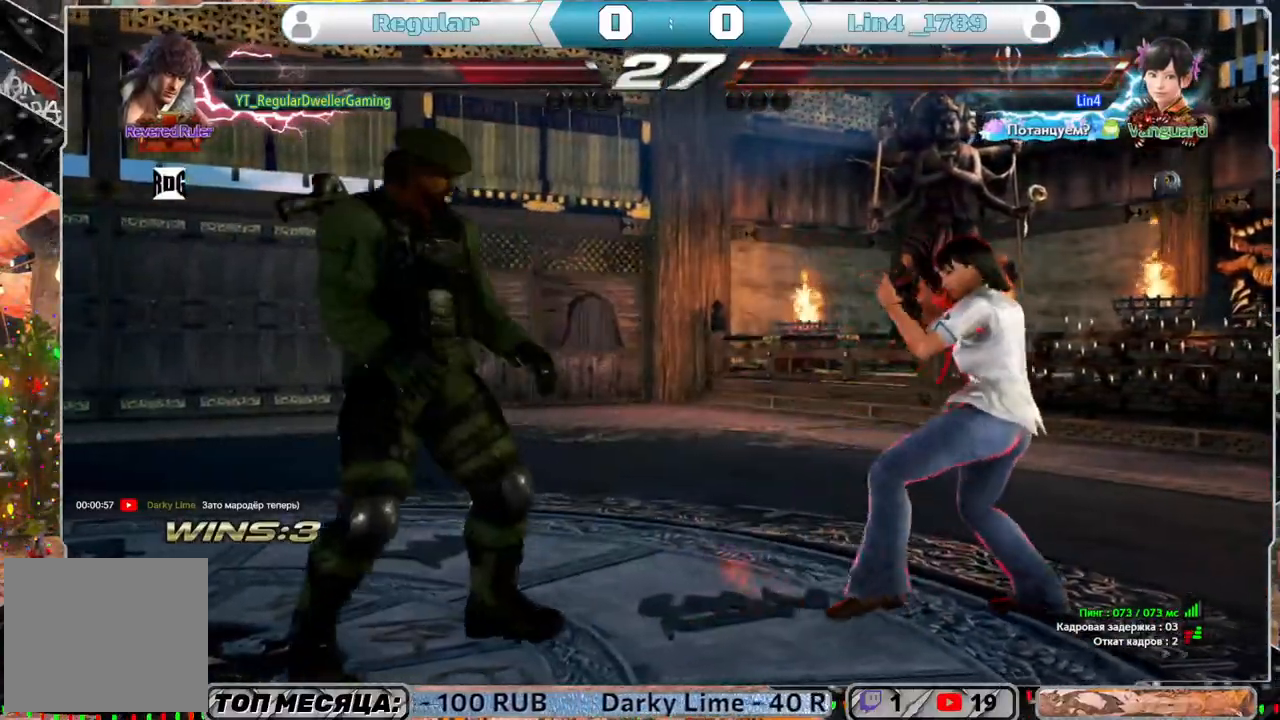
{"buttons": ["DPAD_LEFT"], "left_stick": "center", "right_stick": "center", "events": [[50, "DPAD_LEFT", "up"], [117, "DPAD_UP", "down"], [250, "DPAD_UP", "up"], [350, "DPAD_LEFT", "down"], [433, "DPAD_LEFT", "up"], [483, "DPAD_LEFT", "down"]]}
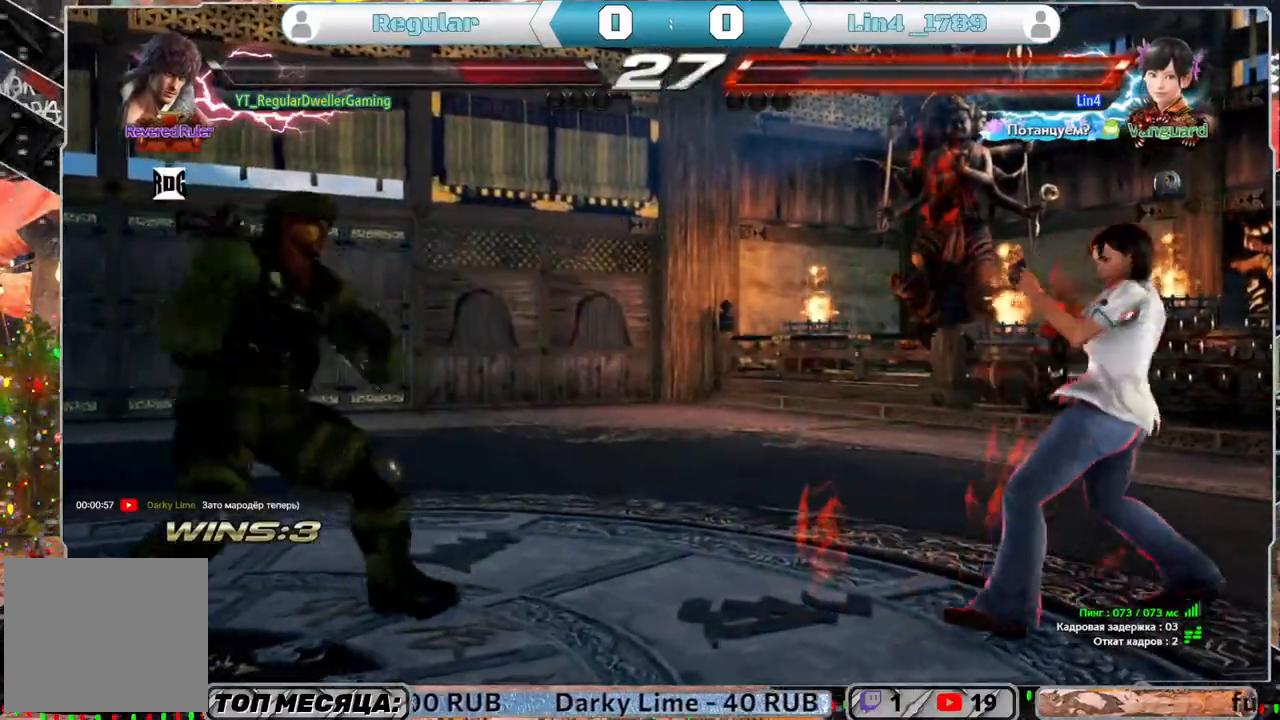
{"buttons": [], "left_stick": "center", "right_stick": "center", "events": [[50, "DPAD_LEFT", "up"], [150, "DPAD_RIGHT", "down"], [200, "DPAD_RIGHT", "up"], [250, "DPAD_RIGHT", "down"], [350, "DPAD_RIGHT", "up"], [417, "DPAD_LEFT", "down"], [483, "DPAD_LEFT", "up"]]}
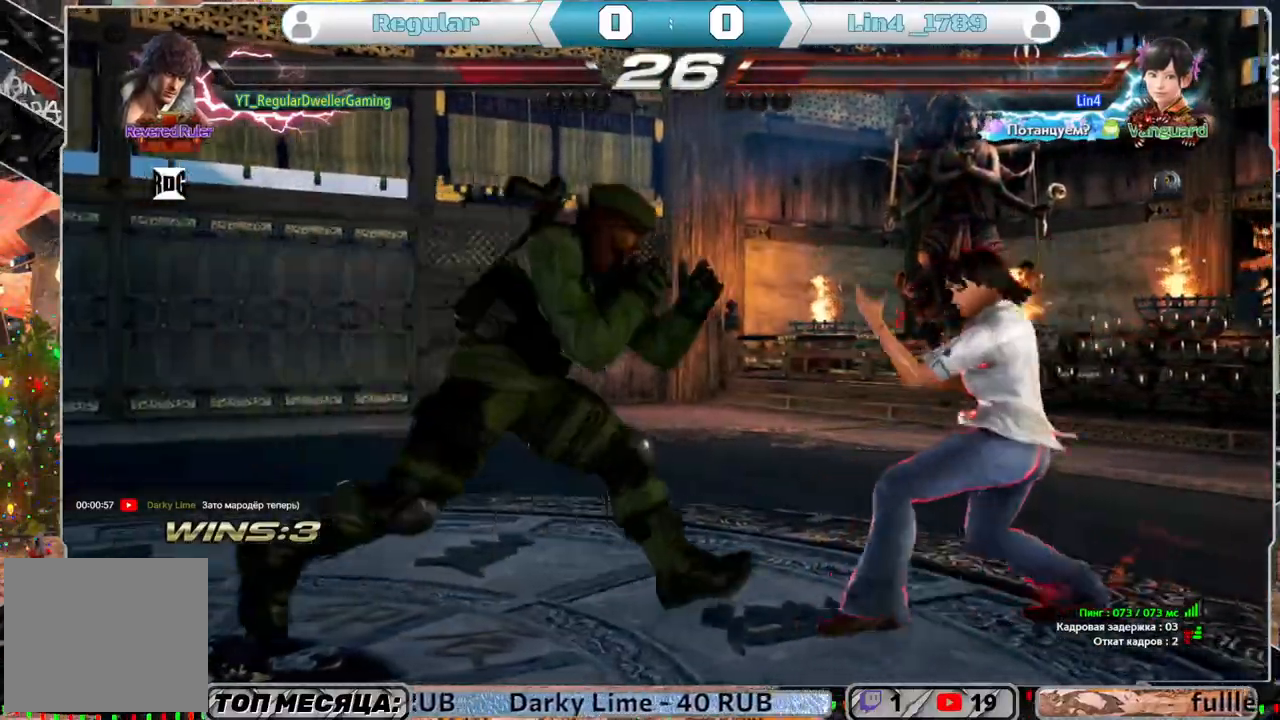
{"buttons": ["DPAD_LEFT"], "left_stick": "center", "right_stick": "center", "events": [[50, "DPAD_LEFT", "down"], [183, "DPAD_LEFT", "up"], [283, "DPAD_DOWN", "down"], [400, "DPAD_DOWN", "up"], [483, "DPAD_LEFT", "down"]]}
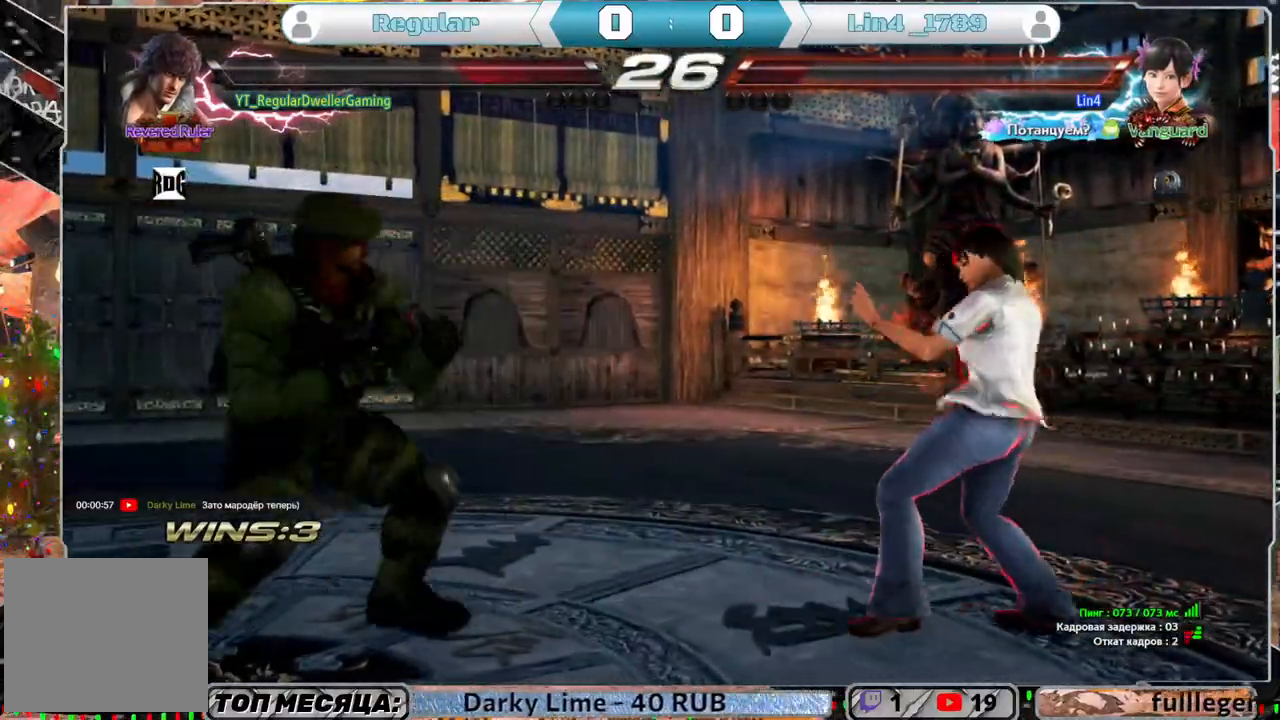
{"buttons": [], "left_stick": "center", "right_stick": "center", "events": [[50, "DPAD_LEFT", "up"], [117, "DPAD_LEFT", "down"], [183, "DPAD_LEFT", "up"], [250, "DPAD_DOWN", "down"], [283, "L1", "down"], [317, "DPAD_DOWN", "up"], [367, "L1", "up"]]}
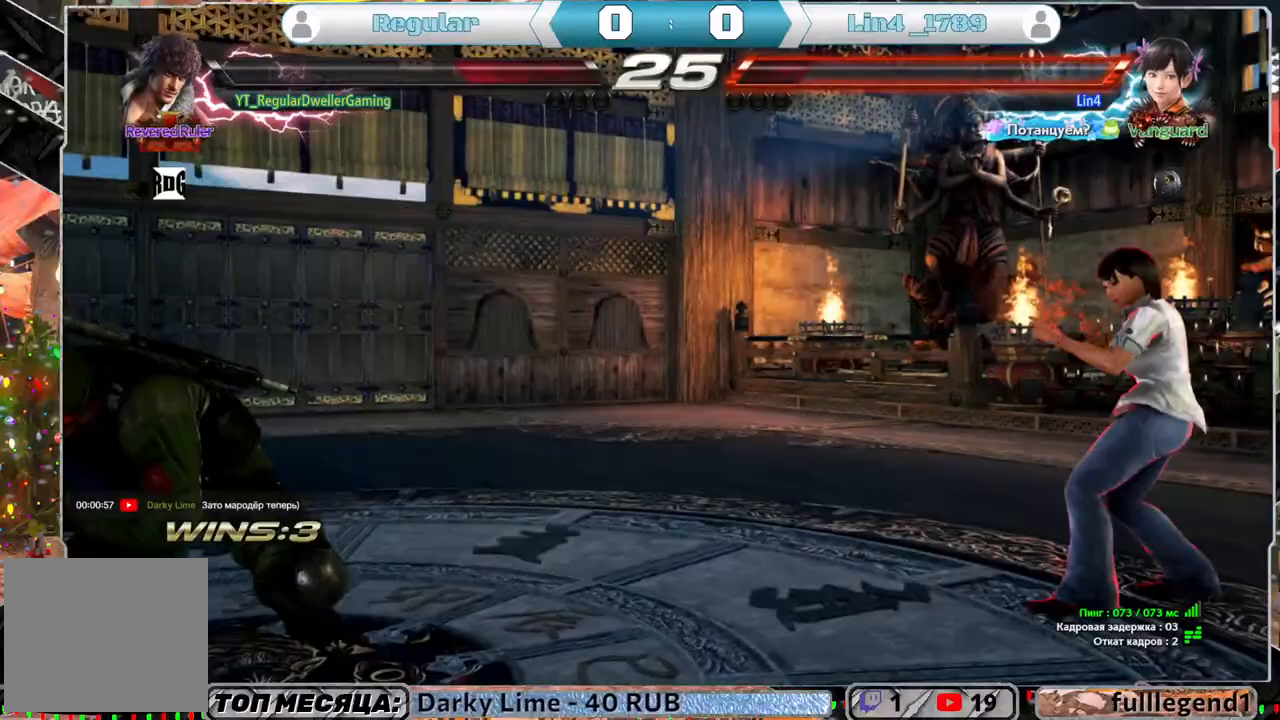
{"buttons": ["DPAD_LEFT"], "left_stick": "center", "right_stick": "center", "events": [[417, "DPAD_LEFT", "down"]]}
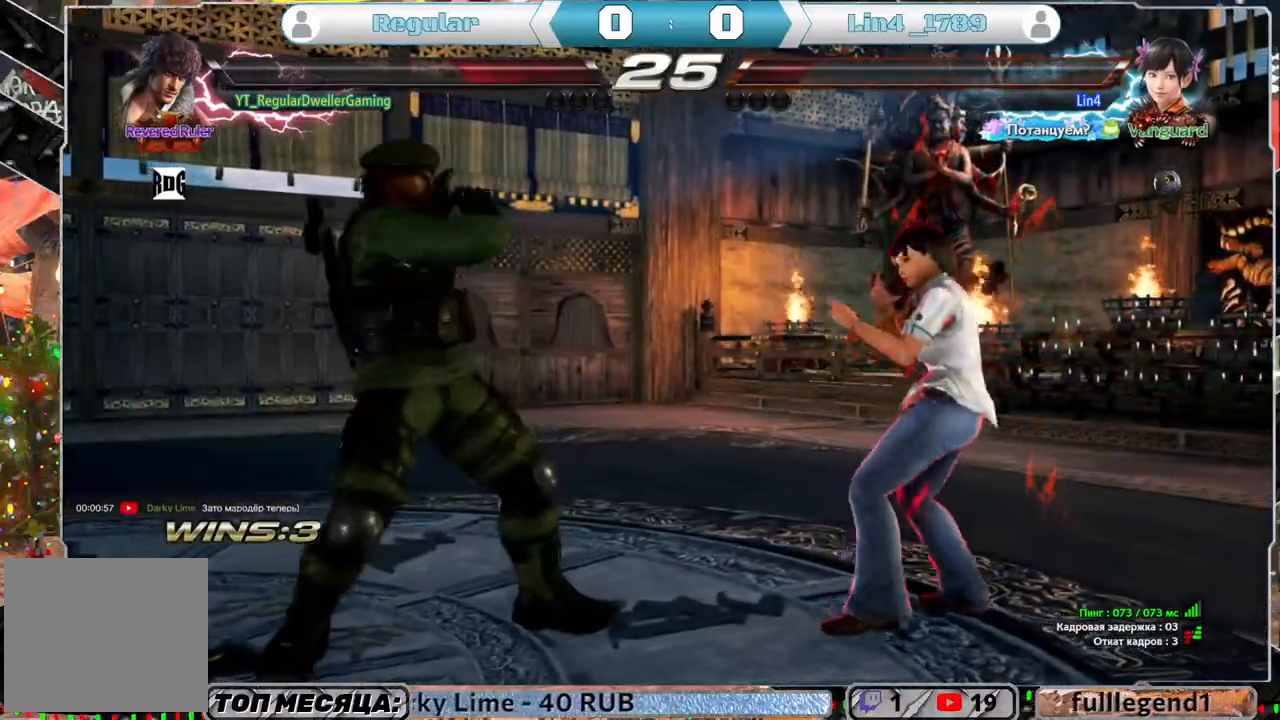
{"buttons": ["DPAD_LEFT"], "left_stick": "center", "right_stick": "center", "events": []}
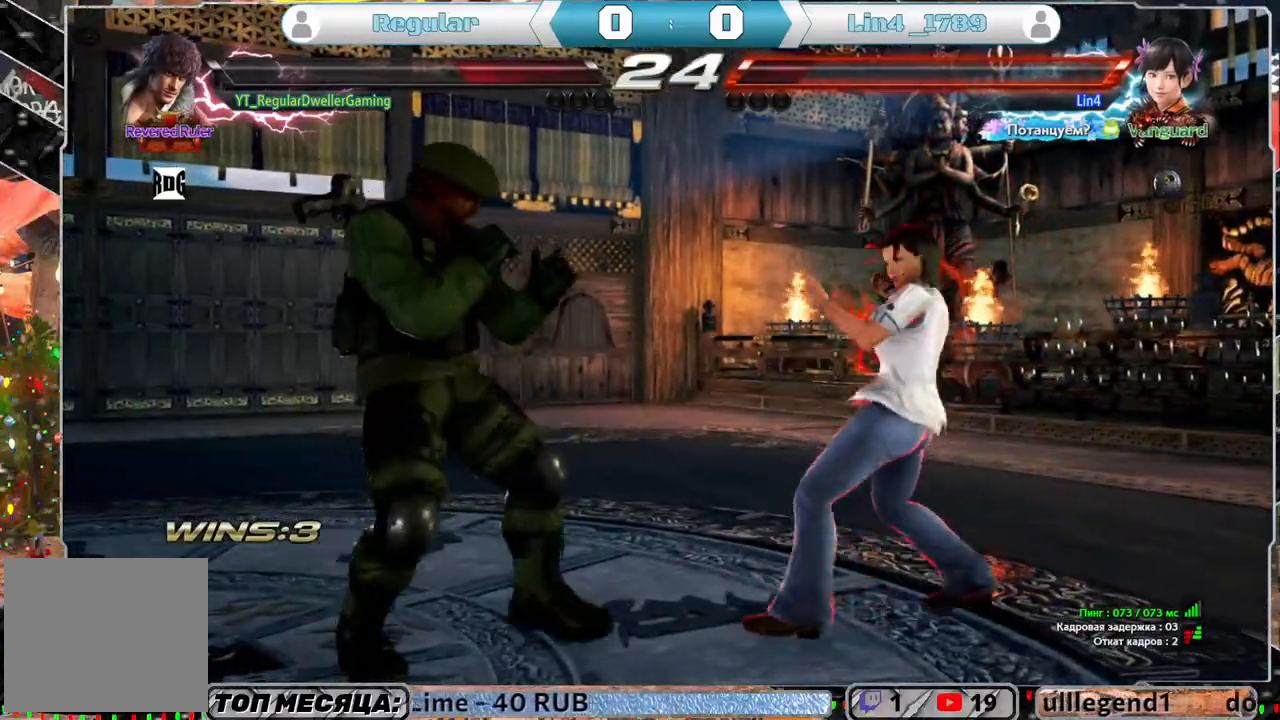
{"buttons": ["CIRCLE"], "left_stick": "center", "right_stick": "center", "events": [[150, "CIRCLE", "down"], [150, "DPAD_LEFT", "up"], [217, "CIRCLE", "up"], [283, "CIRCLE", "down"], [317, "CIRCLE", "up"], [383, "CIRCLE", "down"]]}
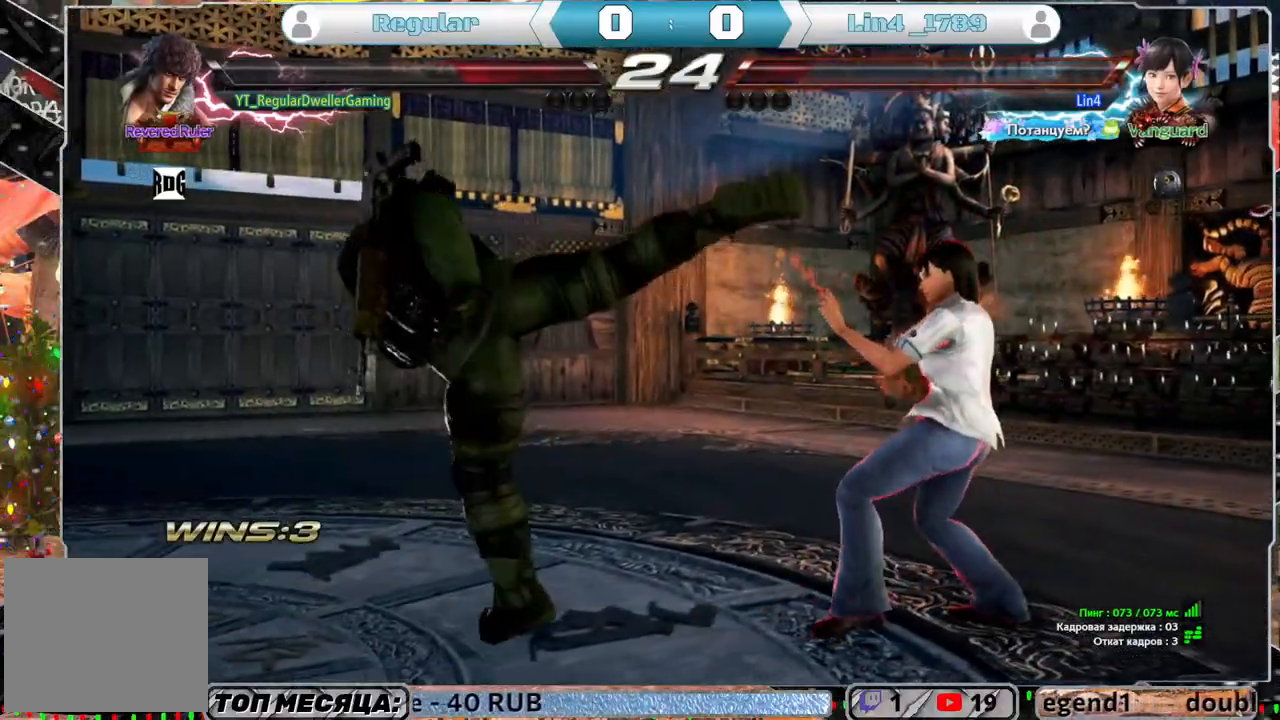
{"buttons": ["DPAD_LEFT"], "left_stick": "center", "right_stick": "center", "events": [[117, "CIRCLE", "up"], [217, "DPAD_LEFT", "down"], [317, "DPAD_LEFT", "up"], [400, "DPAD_LEFT", "down"]]}
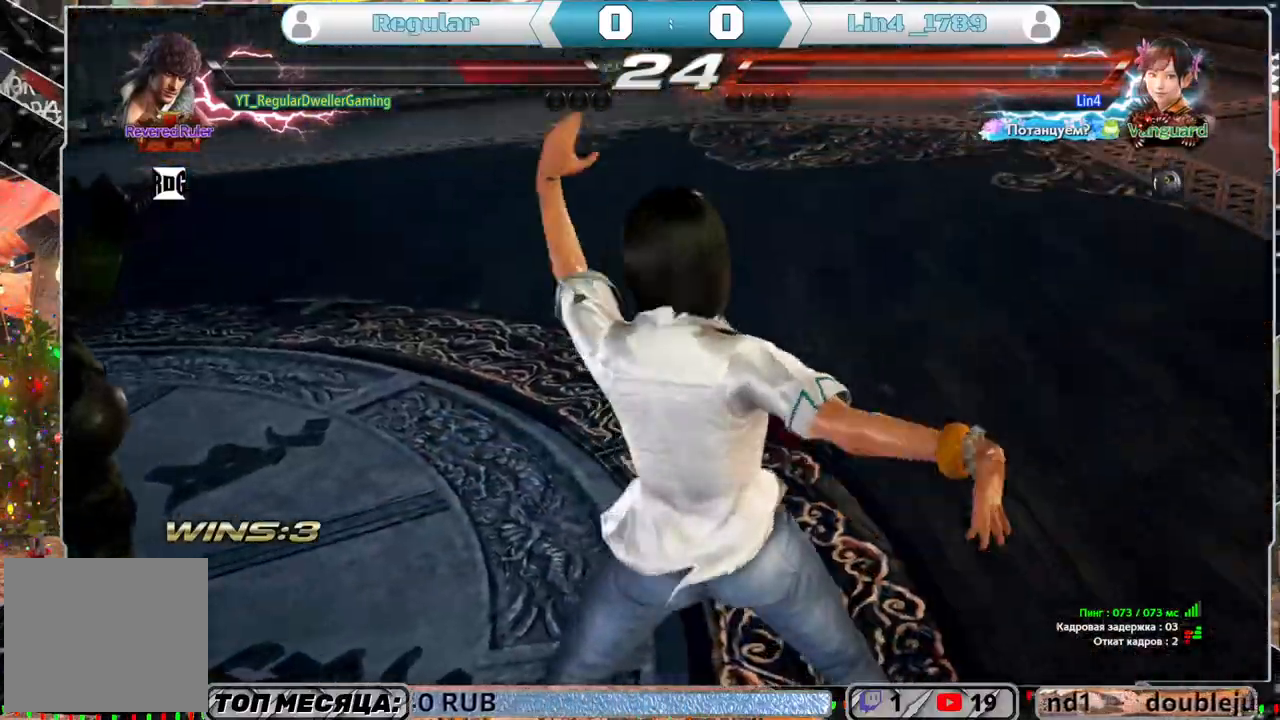
{"buttons": ["DPAD_LEFT"], "left_stick": "center", "right_stick": "center", "events": []}
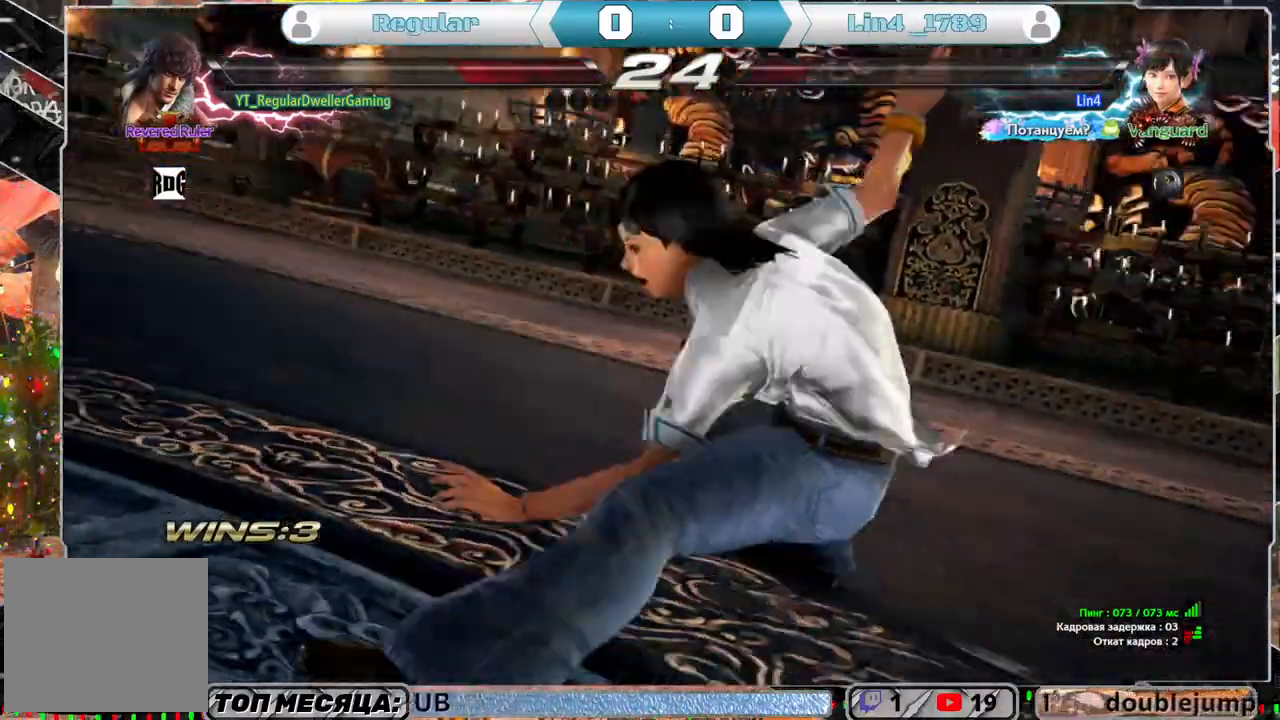
{"buttons": ["DPAD_LEFT"], "left_stick": "center", "right_stick": "center", "events": []}
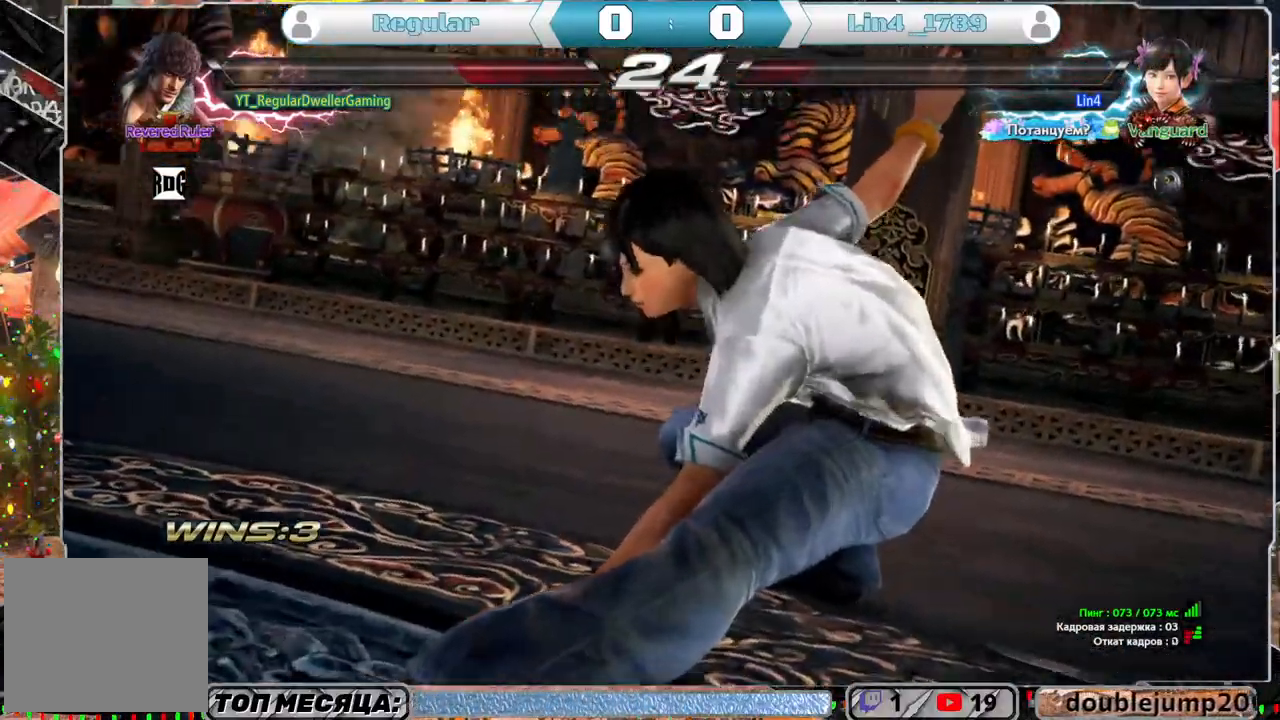
{"buttons": ["DPAD_LEFT"], "left_stick": "center", "right_stick": "center", "events": []}
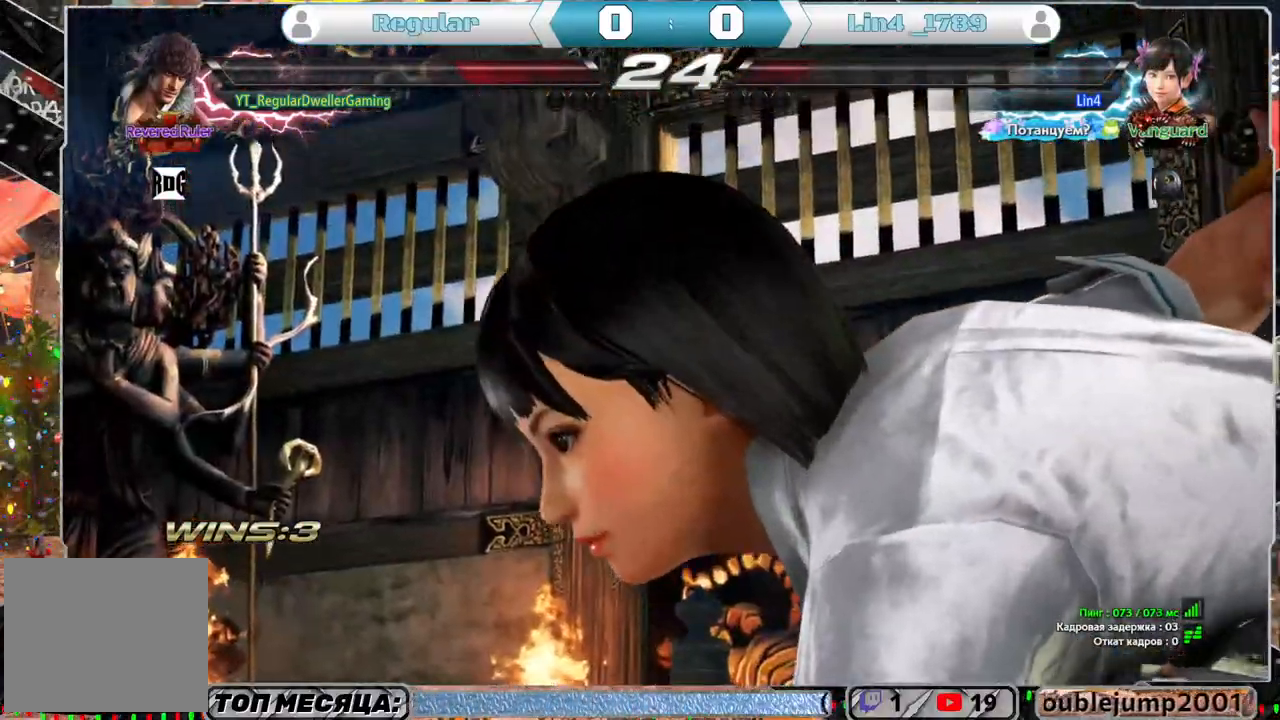
{"buttons": ["DPAD_LEFT"], "left_stick": "center", "right_stick": "center", "events": []}
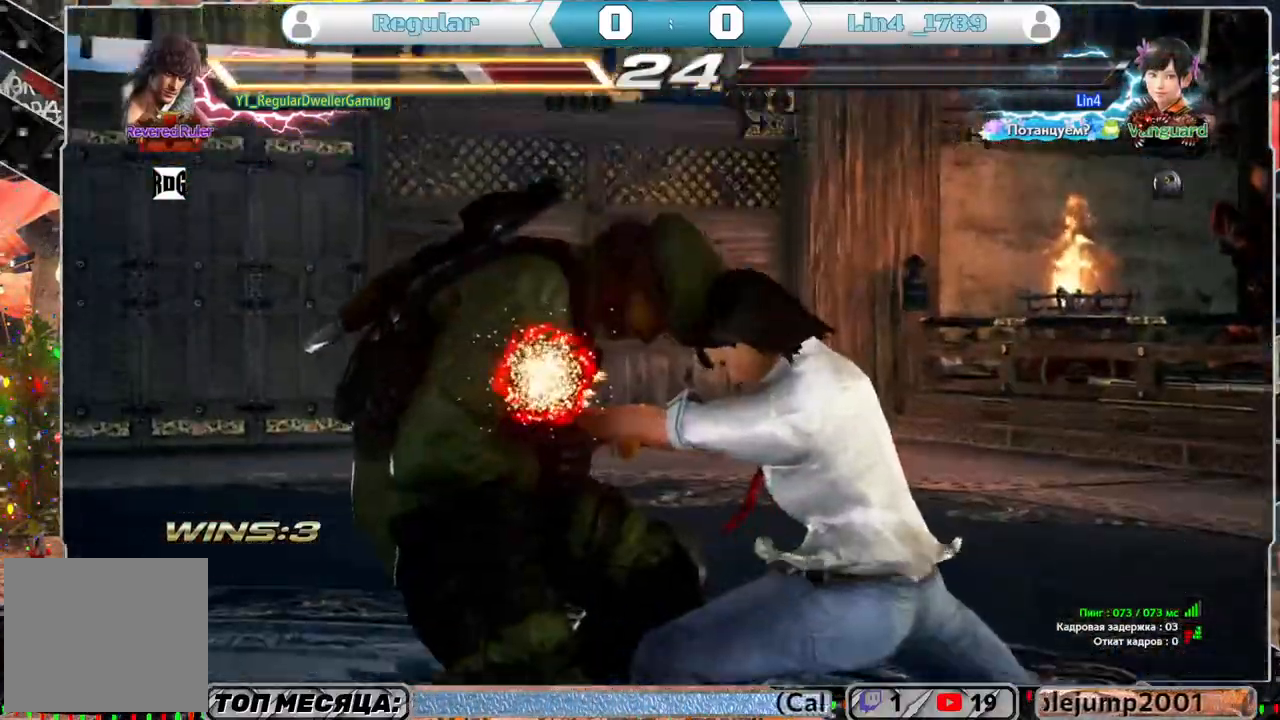
{"buttons": [], "left_stick": "center", "right_stick": "center", "events": [[83, "DPAD_LEFT", "up"]]}
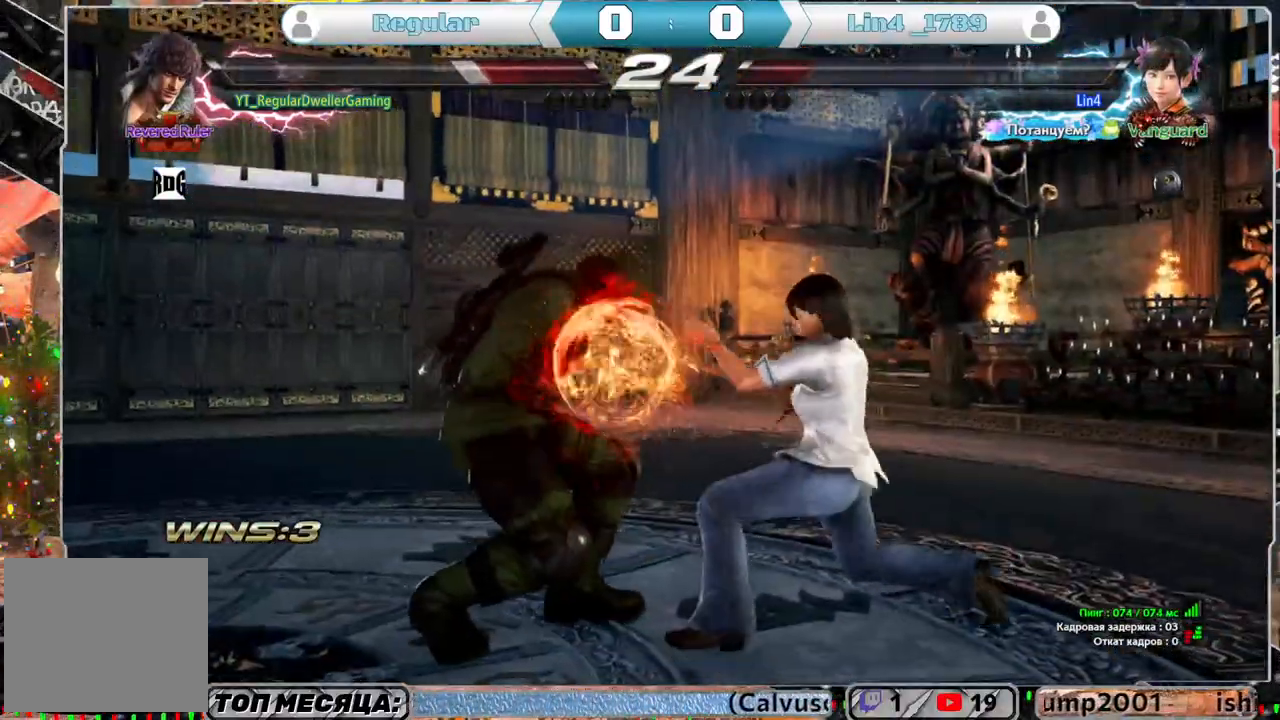
{"buttons": [], "left_stick": "center", "right_stick": "center", "events": []}
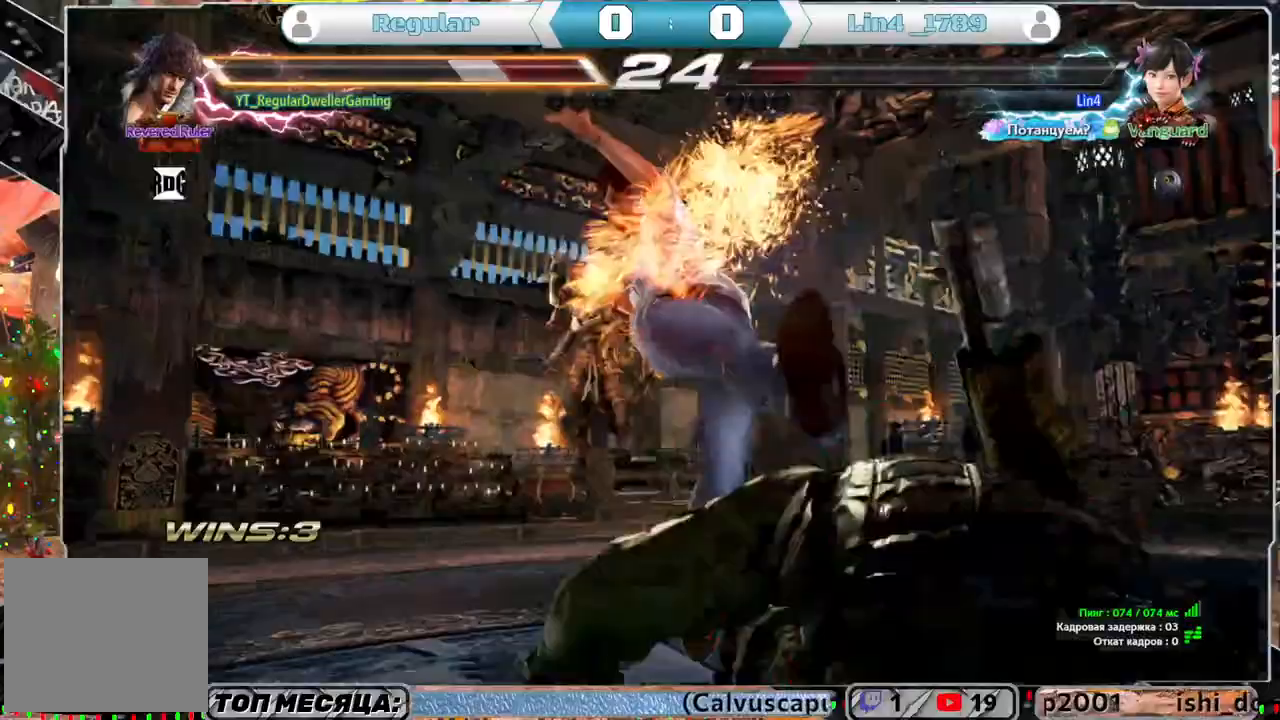
{"buttons": [], "left_stick": "center", "right_stick": "center", "events": []}
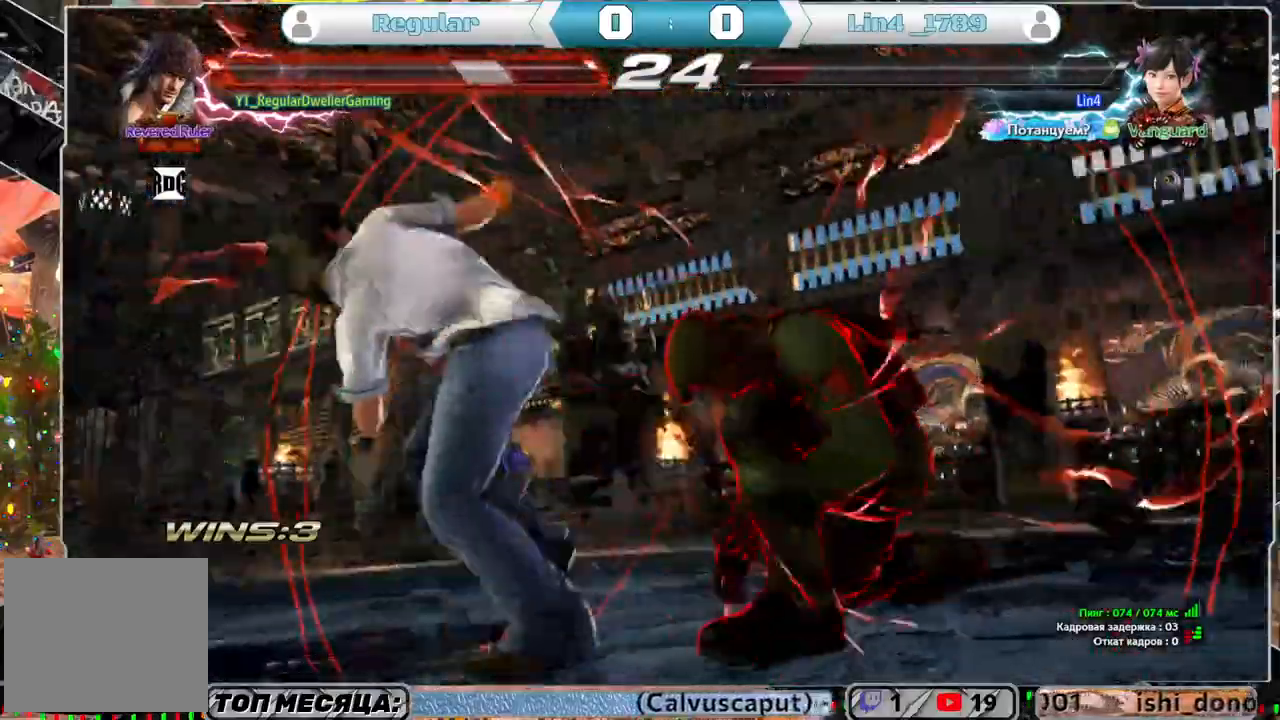
{"buttons": [], "left_stick": "center", "right_stick": "center", "events": []}
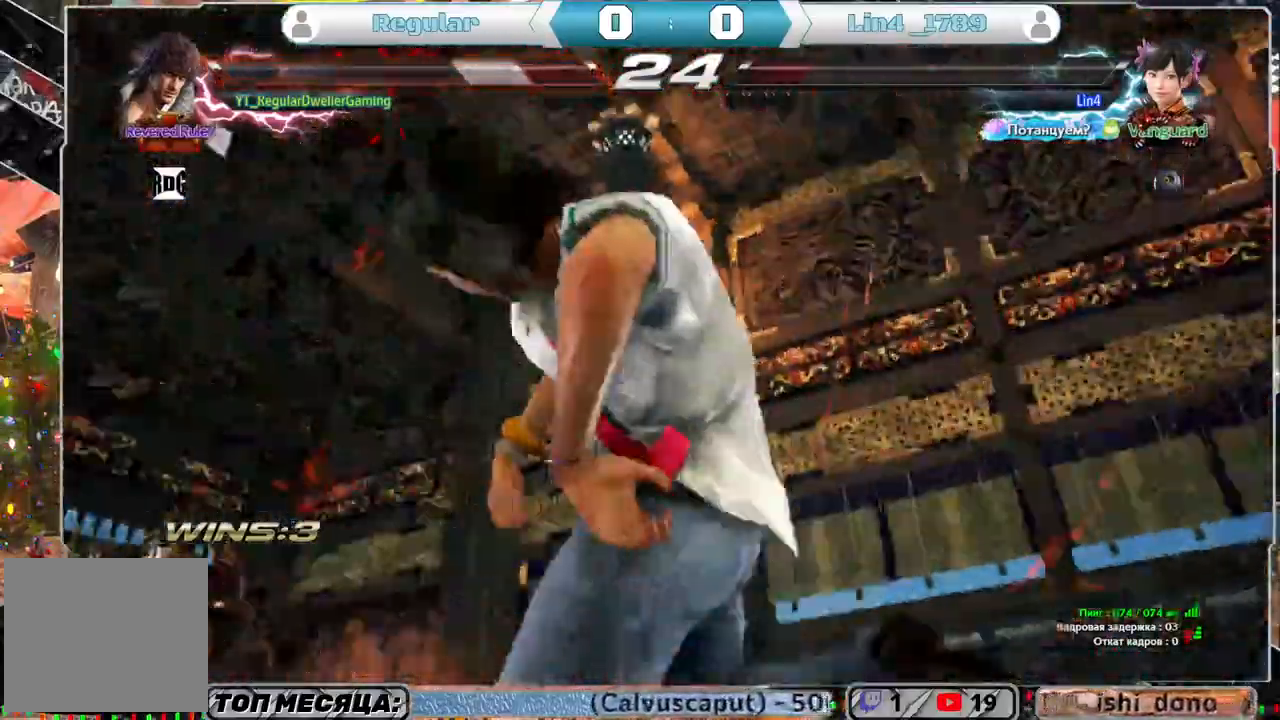
{"buttons": [], "left_stick": "center", "right_stick": "center", "events": []}